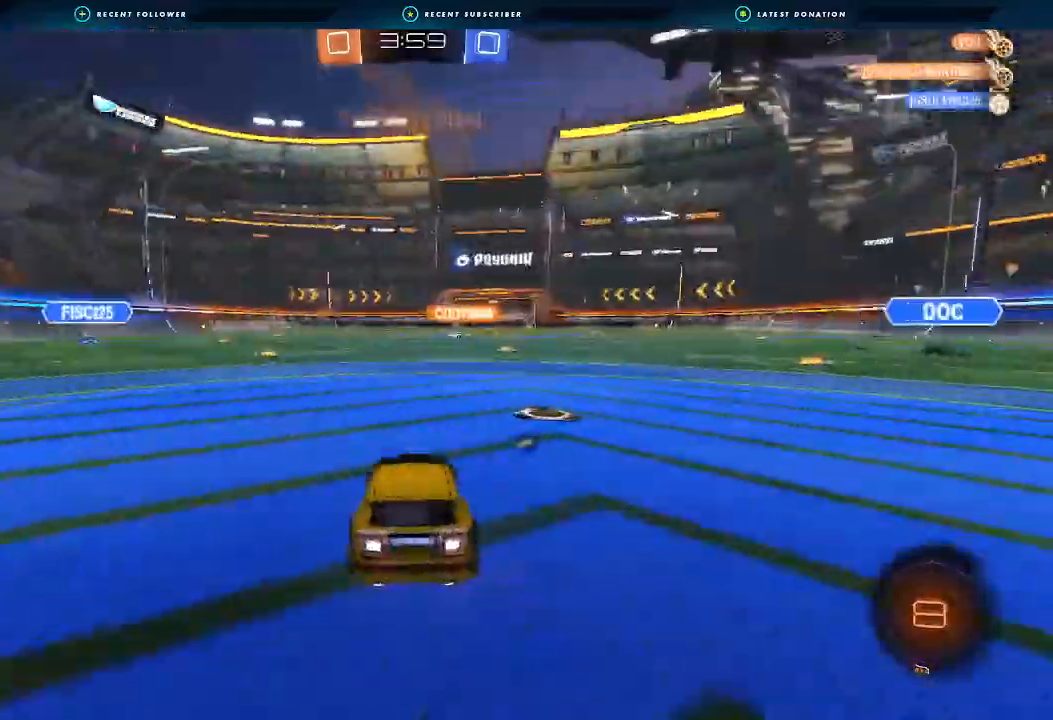
Gameplay with a controller (Xbox layout); each line is a JSON object with the inputs held at the frame after it. "events" lists button and stick changes between this image and that frame as [ms after this image, input, new state], when the widget could be followed in between. Not read: R3.
{"buttons": ["A", "B", "L1", "R2", "L3"], "left_stick": "up", "right_stick": "center", "events": [[100, "B", "down"], [167, "left_stick", "right"], [367, "L1", "down"], [400, "A", "down"], [433, "A", "up"], [433, "L3", "down"], [433, "left_stick", "up"], [500, "A", "down"]]}
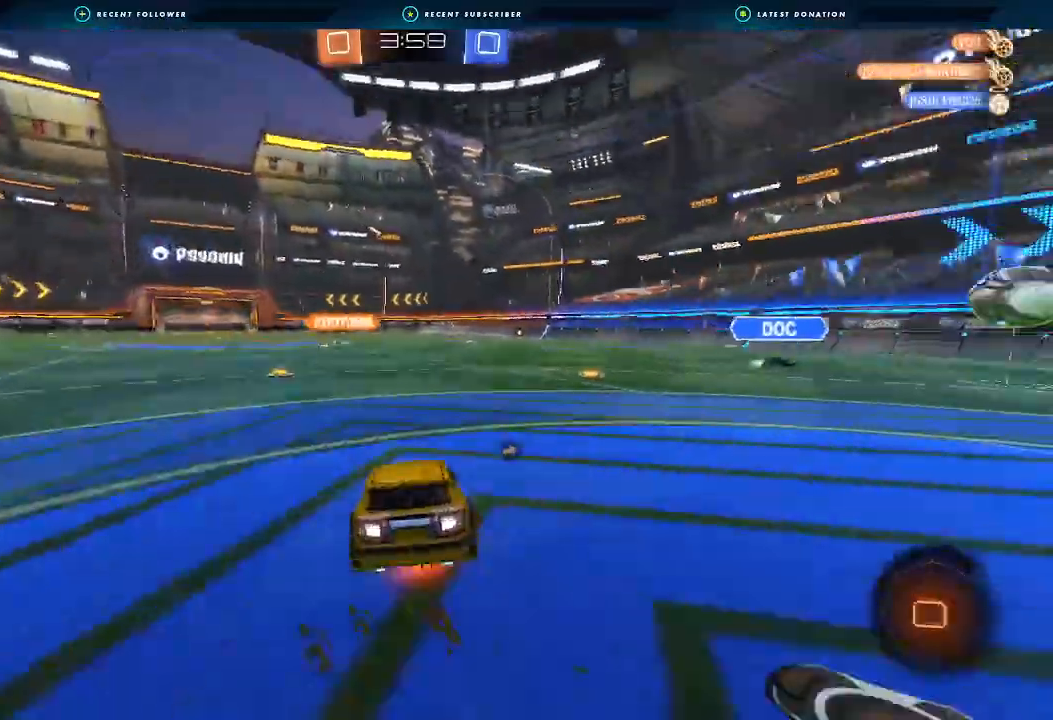
{"buttons": ["L1"], "left_stick": "down-left", "right_stick": "center", "events": [[33, "L3", "up"], [67, "left_stick", "down"], [133, "A", "up"], [233, "B", "up"], [300, "Y", "down"], [300, "left_stick", "down-left"], [367, "Y", "up"], [400, "R2", "up"]]}
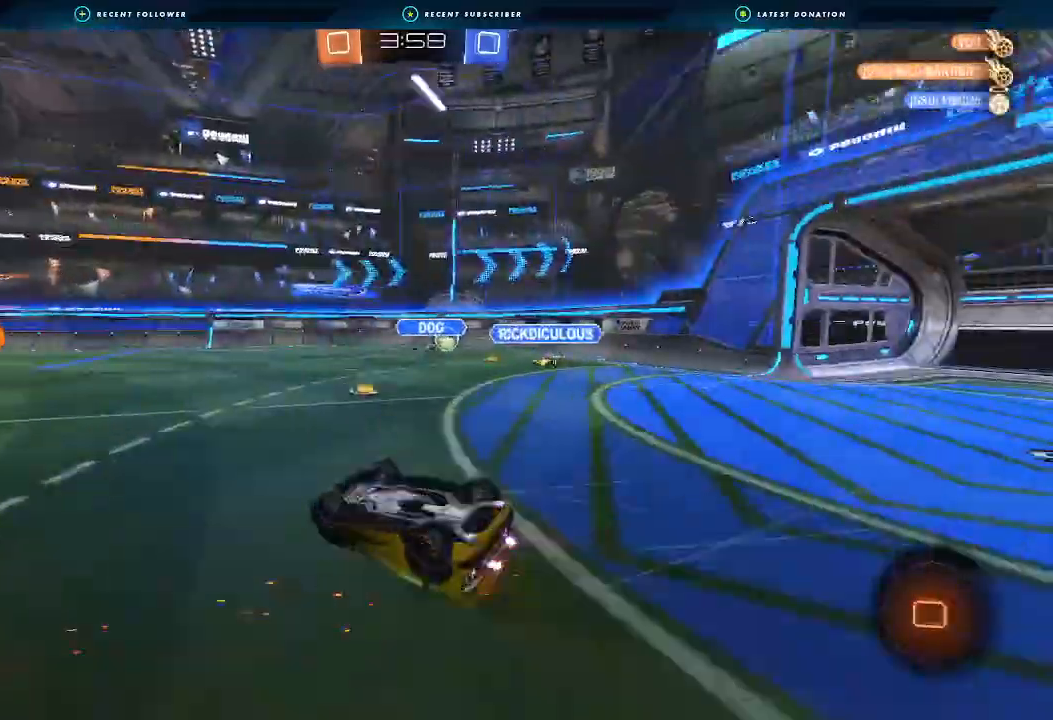
{"buttons": ["R2"], "left_stick": "down-left", "right_stick": "center", "events": [[200, "R2", "down"], [267, "Y", "down"], [367, "L1", "up"], [367, "Y", "up"]]}
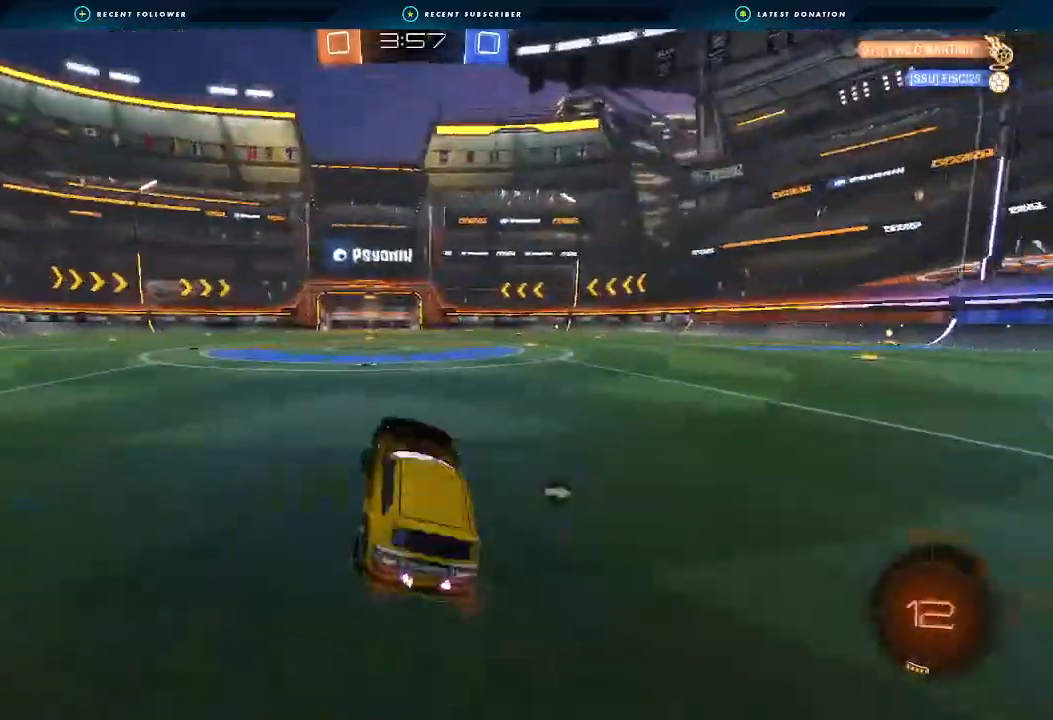
{"buttons": ["A", "L1", "R2"], "left_stick": "down-left", "right_stick": "center", "events": [[33, "left_stick", "center"], [267, "left_stick", "right"], [300, "L1", "down"], [333, "A", "down"], [367, "left_stick", "up-left"], [400, "A", "up"], [433, "A", "down"], [467, "left_stick", "down-left"]]}
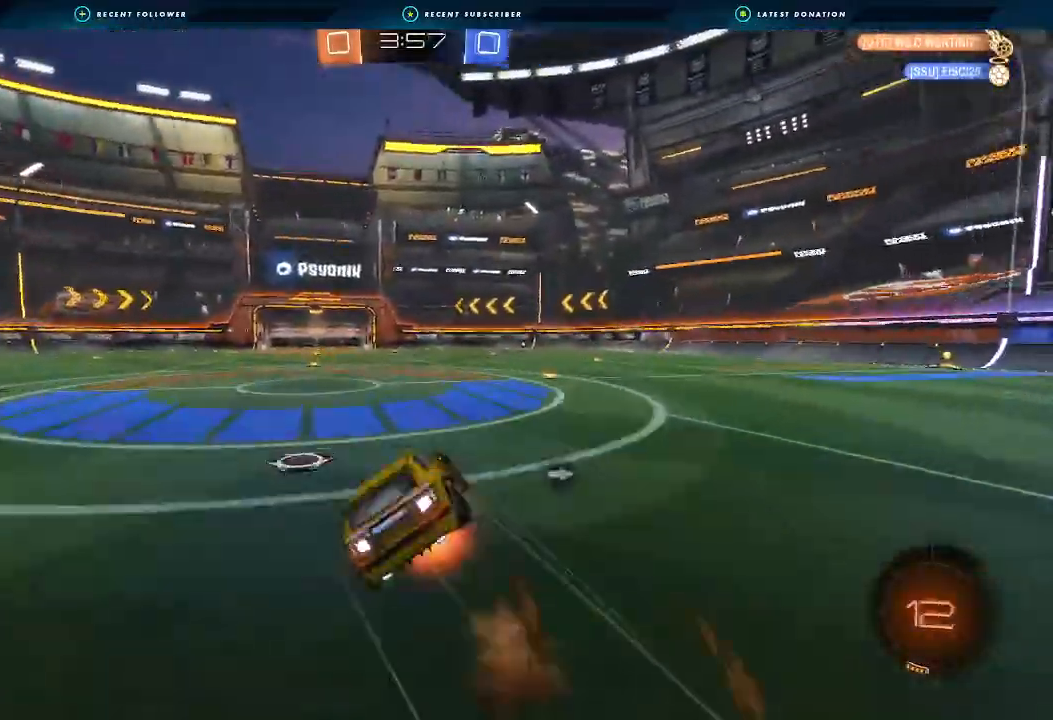
{"buttons": ["L1", "R2"], "left_stick": "down-left", "right_stick": "center", "events": [[100, "A", "up"], [233, "L1", "up"], [400, "L1", "down"]]}
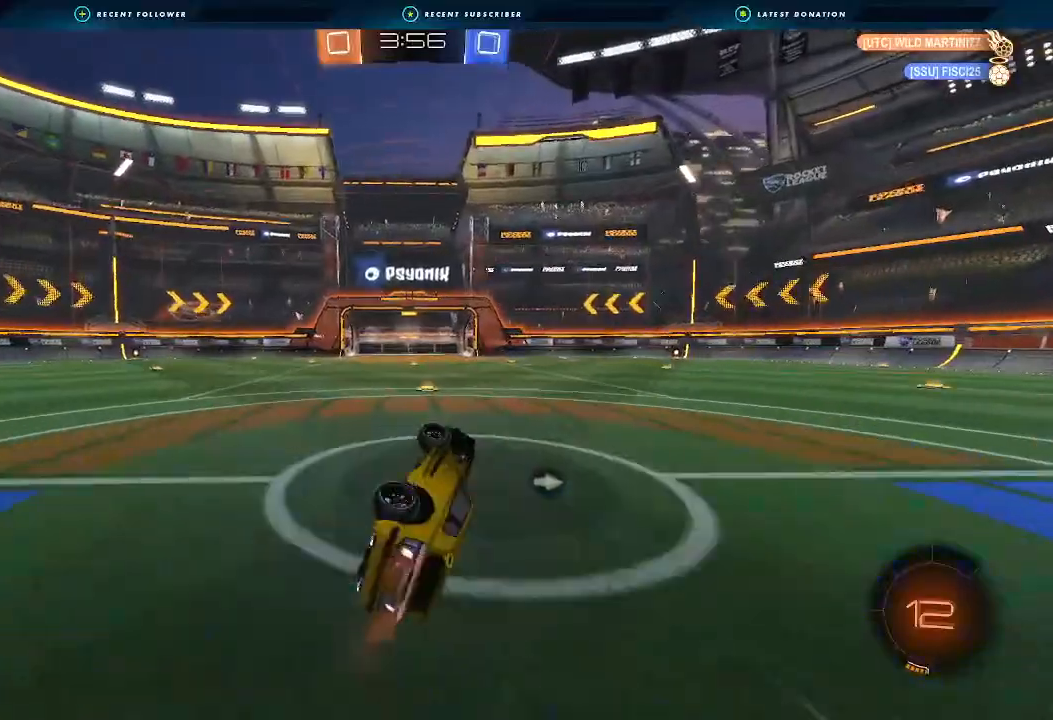
{"buttons": ["R2"], "left_stick": "right", "right_stick": "center", "events": [[33, "L1", "up"], [67, "Y", "down"], [67, "left_stick", "center"], [133, "left_stick", "right"], [167, "Y", "up"]]}
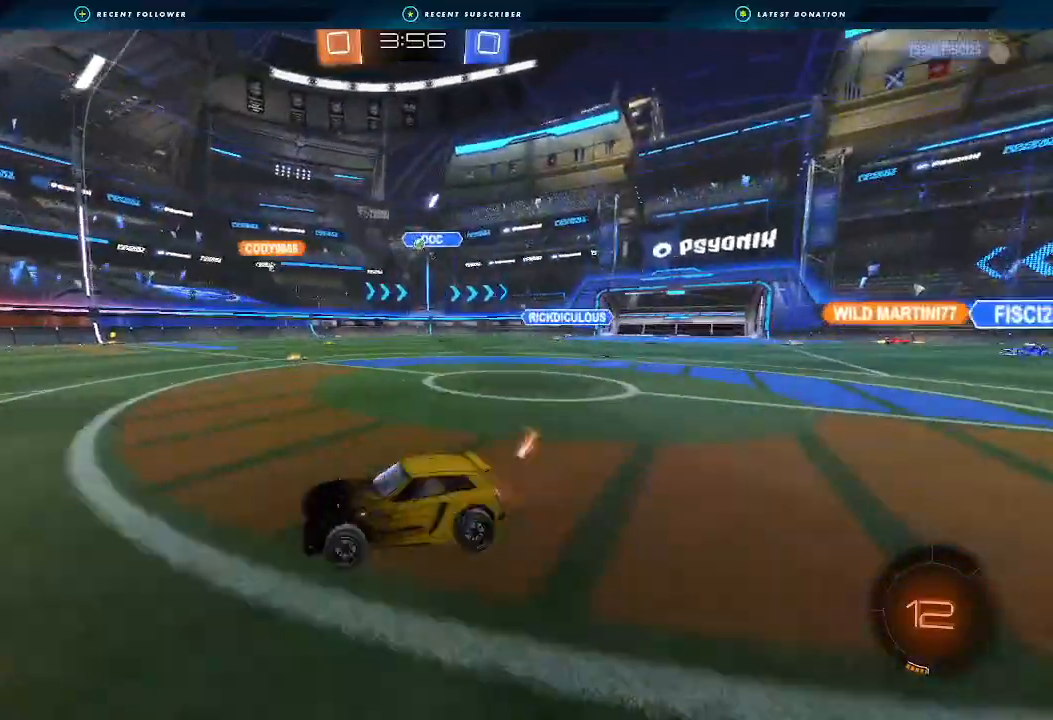
{"buttons": ["R2"], "left_stick": "center", "right_stick": "center", "events": [[267, "left_stick", "left"], [433, "left_stick", "center"]]}
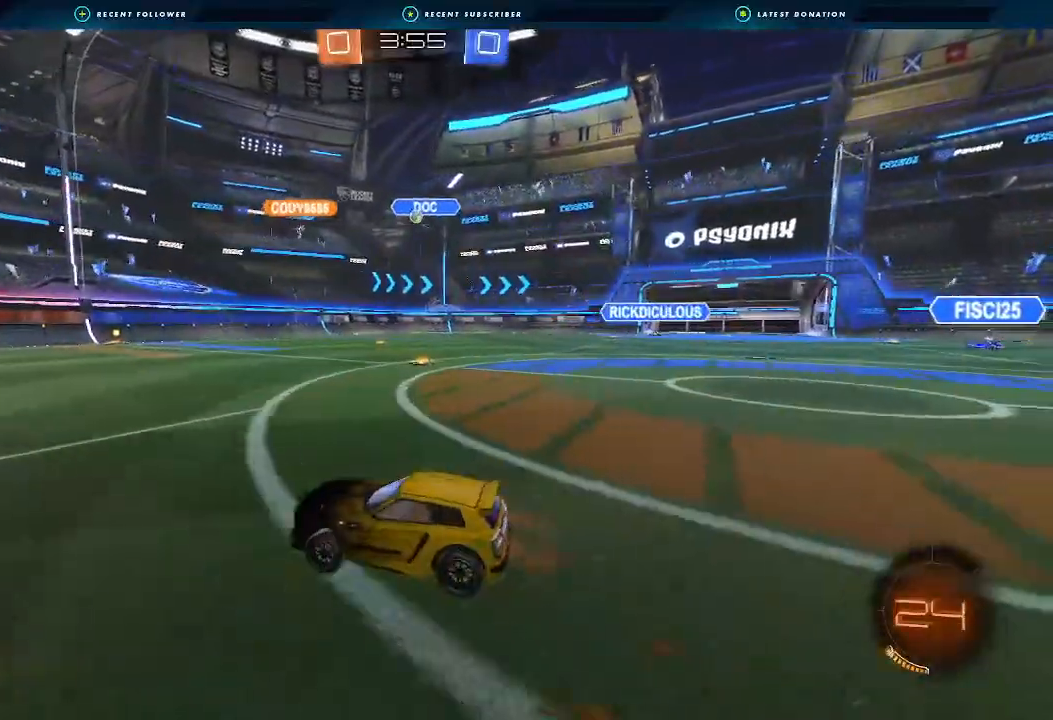
{"buttons": ["R2"], "left_stick": "center", "right_stick": "center", "events": [[133, "left_stick", "right"], [233, "left_stick", "center"]]}
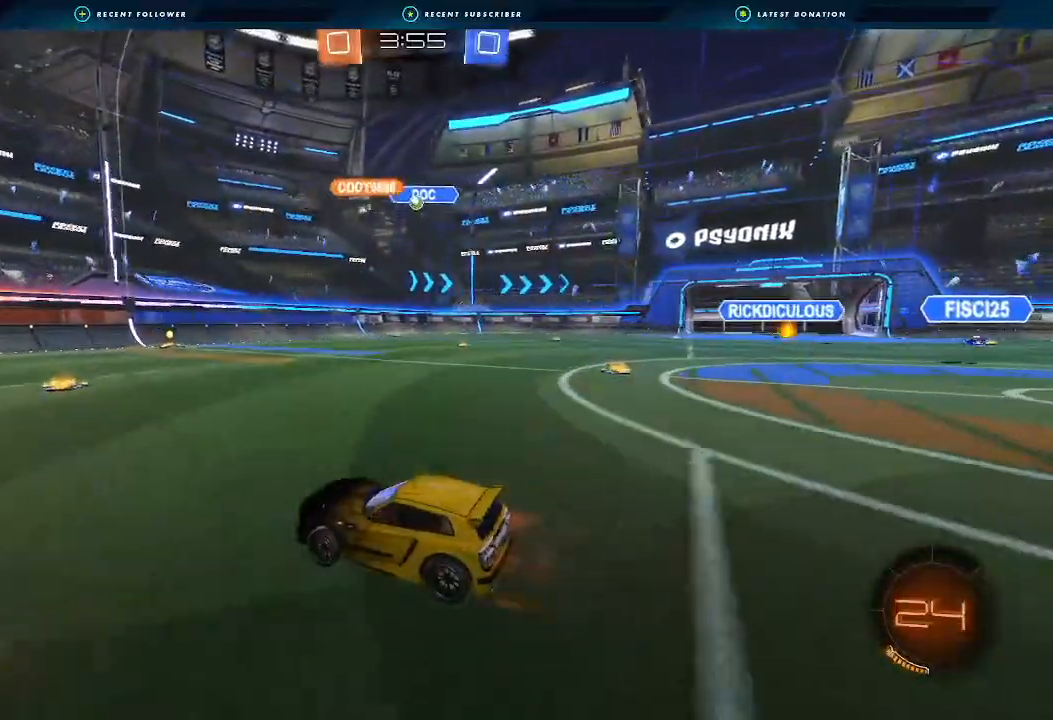
{"buttons": ["R2"], "left_stick": "center", "right_stick": "center", "events": [[267, "left_stick", "right"], [433, "left_stick", "center"]]}
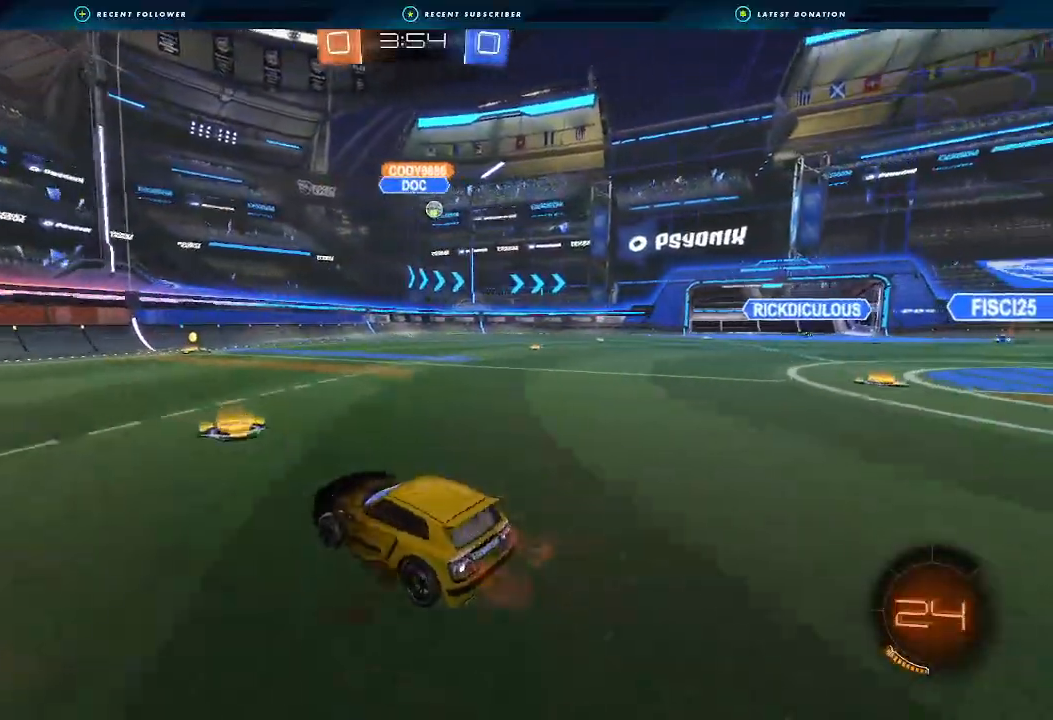
{"buttons": ["B", "R2"], "left_stick": "right", "right_stick": "center", "events": [[167, "B", "down"], [167, "left_stick", "right"], [267, "left_stick", "center"], [433, "left_stick", "right"]]}
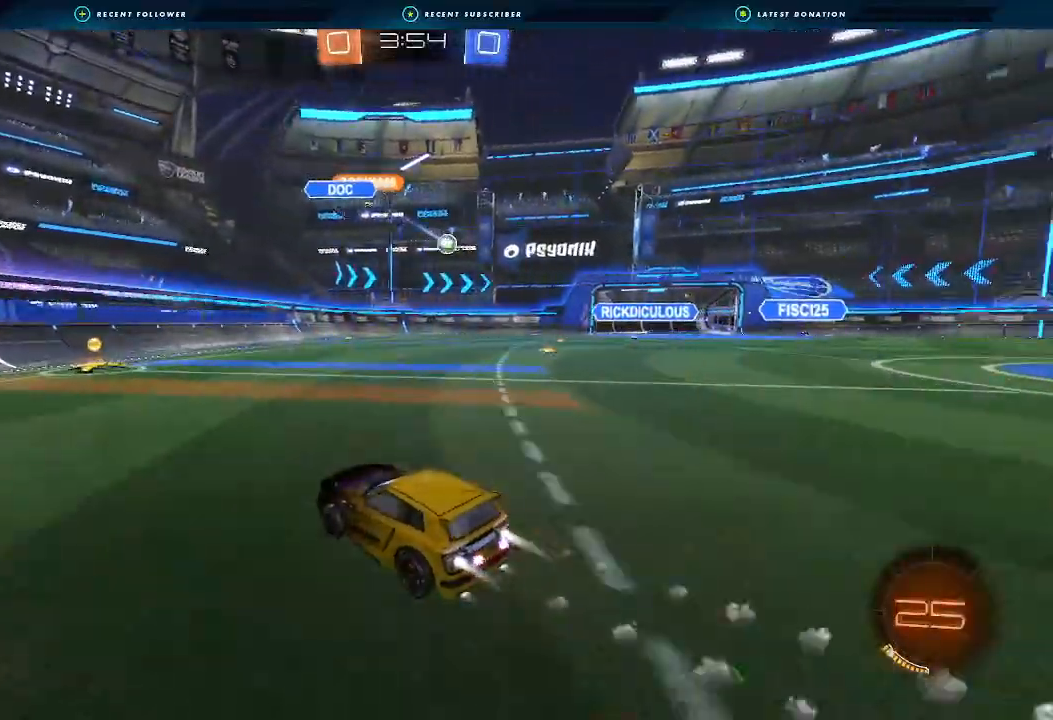
{"buttons": ["R2"], "left_stick": "left", "right_stick": "center", "events": [[67, "left_stick", "center"], [333, "left_stick", "left"], [367, "B", "up"], [400, "L1", "down"], [500, "L1", "up"]]}
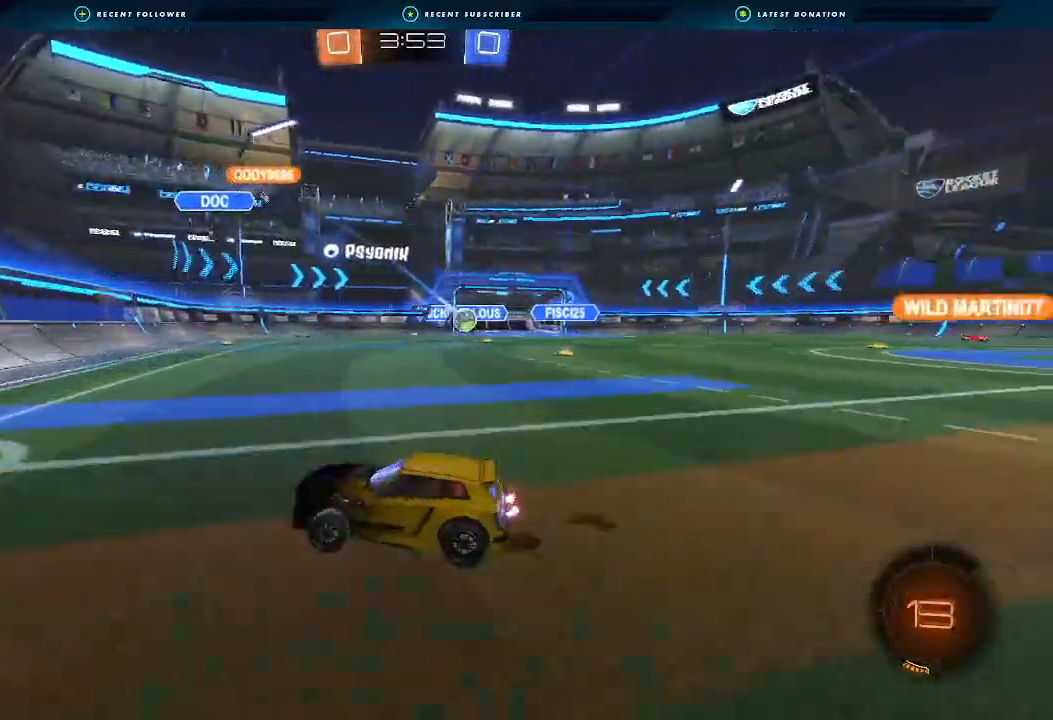
{"buttons": ["B", "R2"], "left_stick": "left", "right_stick": "center", "events": [[267, "L1", "down"], [333, "B", "down"], [333, "L1", "up"]]}
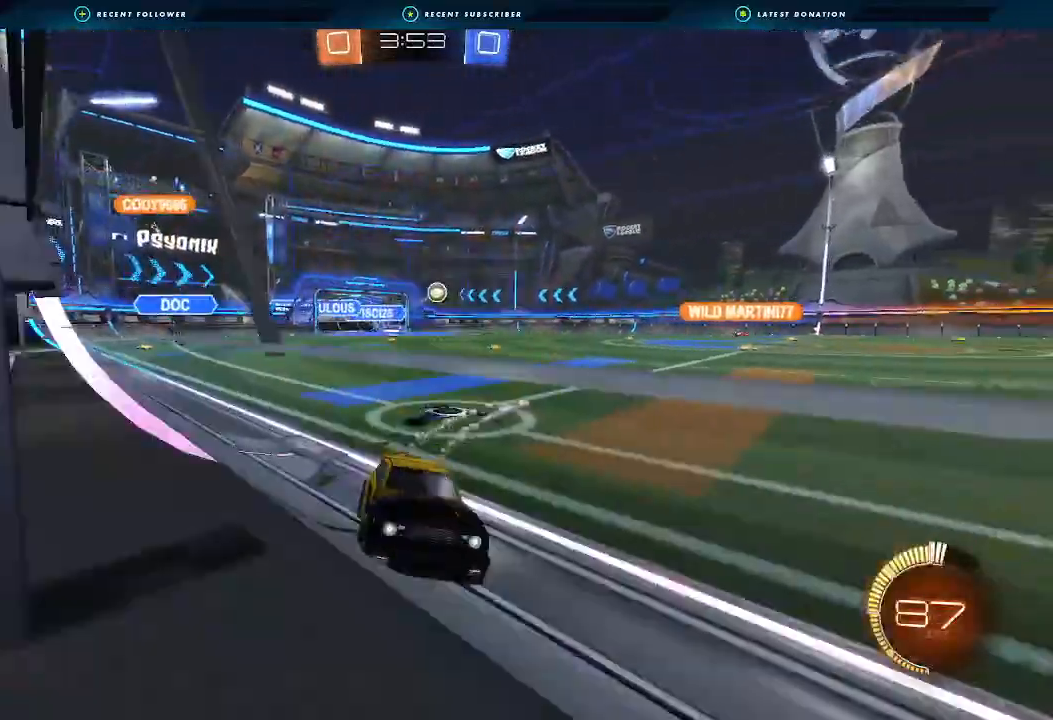
{"buttons": ["R2"], "left_stick": "left", "right_stick": "center", "events": [[67, "L1", "down"], [133, "B", "up"], [133, "L1", "up"]]}
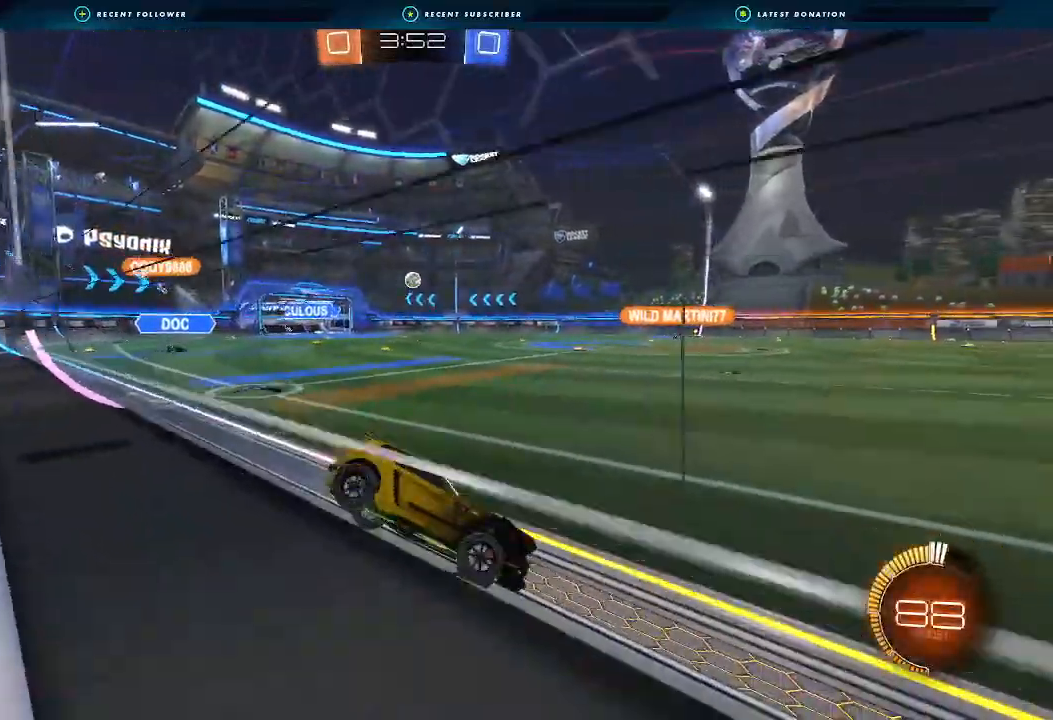
{"buttons": ["R2"], "left_stick": "left", "right_stick": "center", "events": [[333, "left_stick", "center"], [500, "left_stick", "left"]]}
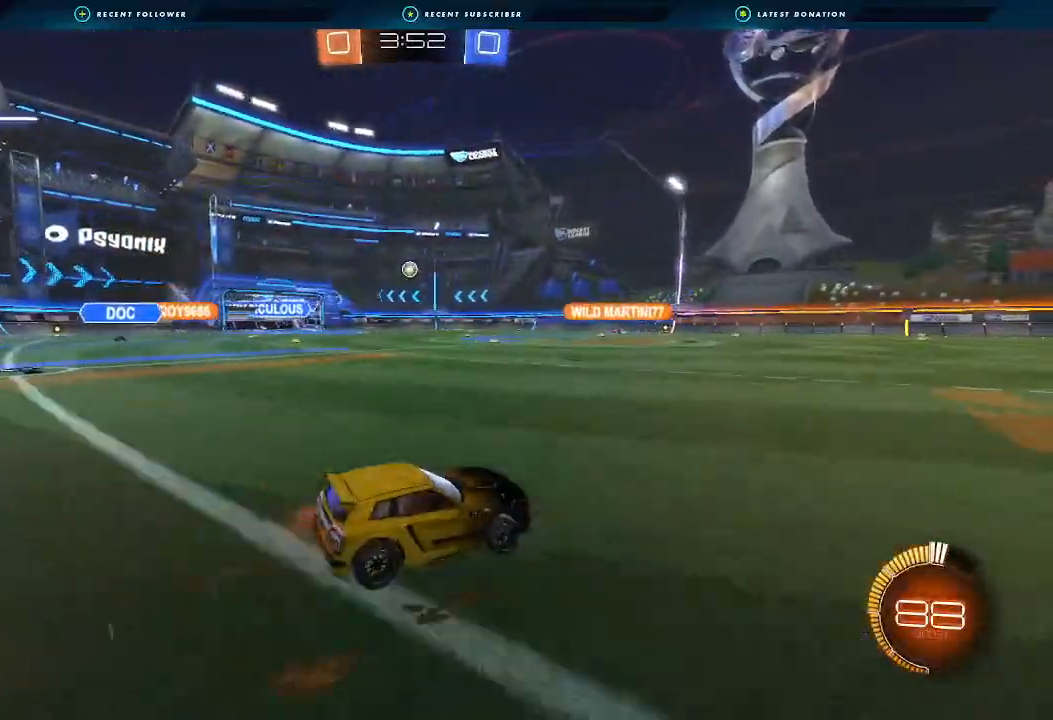
{"buttons": ["R2"], "left_stick": "center", "right_stick": "center", "events": [[367, "left_stick", "center"]]}
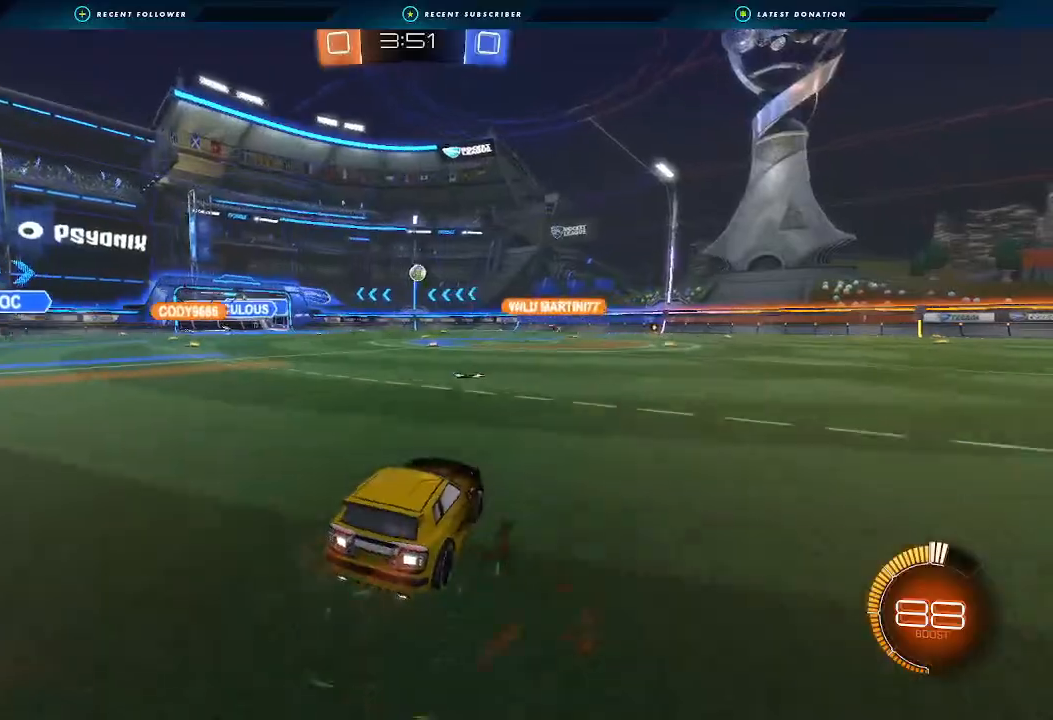
{"buttons": ["R2"], "left_stick": "center", "right_stick": "center", "events": [[167, "left_stick", "down-left"], [467, "left_stick", "center"]]}
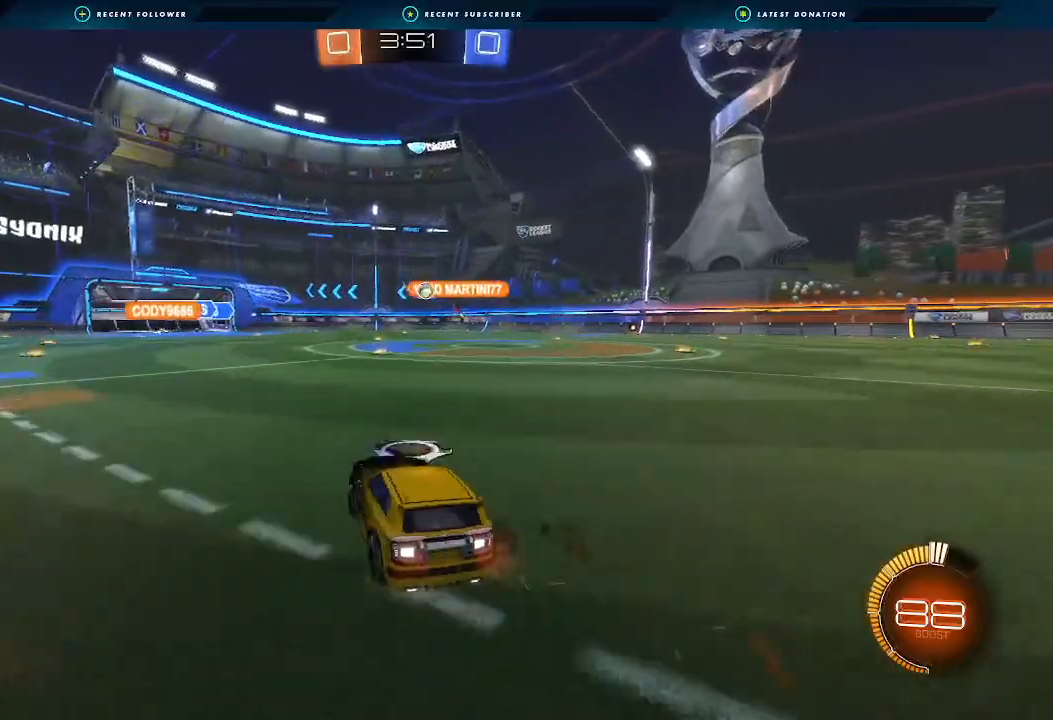
{"buttons": ["R2"], "left_stick": "right", "right_stick": "center", "events": [[333, "left_stick", "left"], [433, "left_stick", "right"]]}
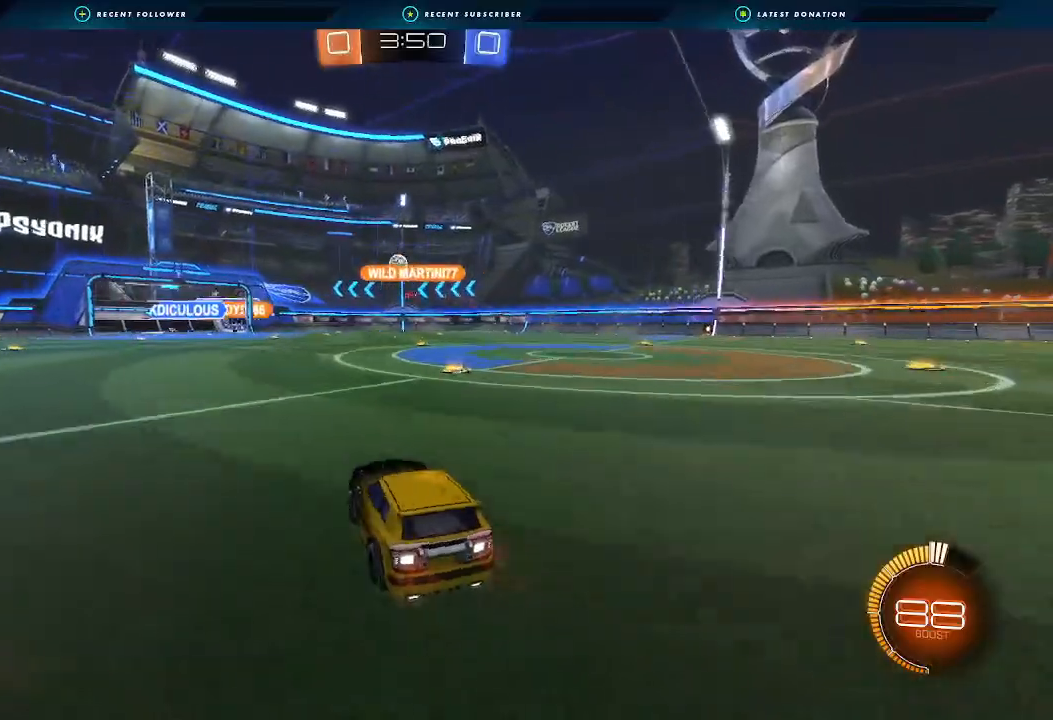
{"buttons": ["B", "R2"], "left_stick": "center", "right_stick": "center", "events": [[167, "B", "down"], [167, "left_stick", "center"]]}
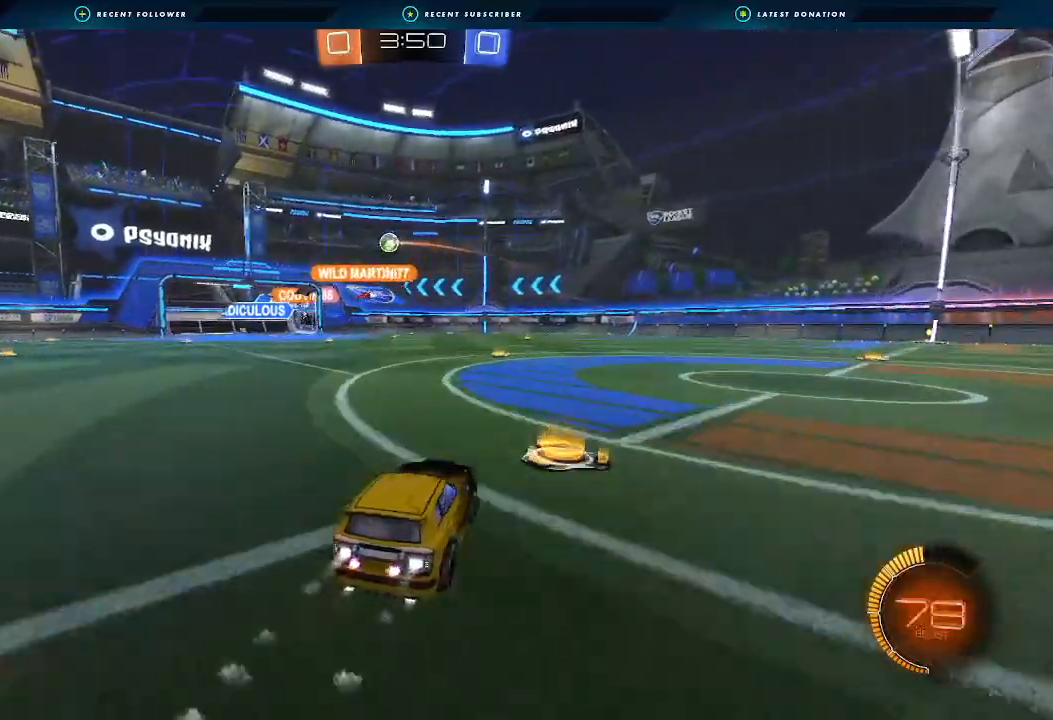
{"buttons": ["R2"], "left_stick": "center", "right_stick": "center", "events": [[133, "B", "up"]]}
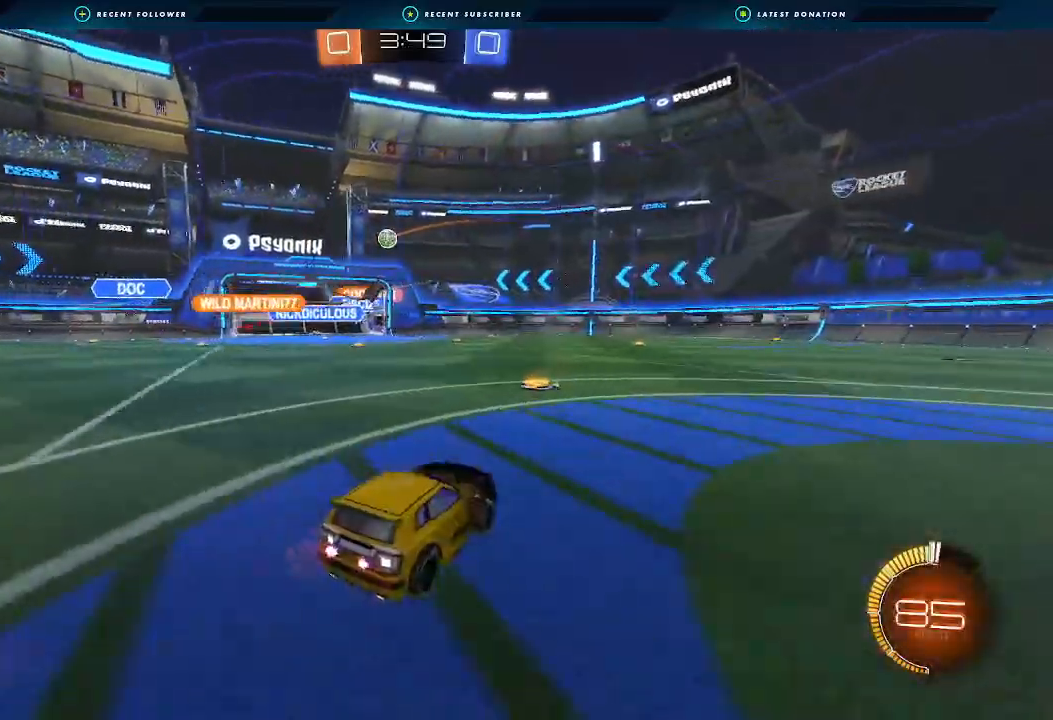
{"buttons": ["R2"], "left_stick": "right", "right_stick": "center", "events": [[33, "left_stick", "left"], [100, "R2", "up"], [233, "L2", "down"], [233, "left_stick", "right"], [400, "L2", "up"], [400, "R2", "down"]]}
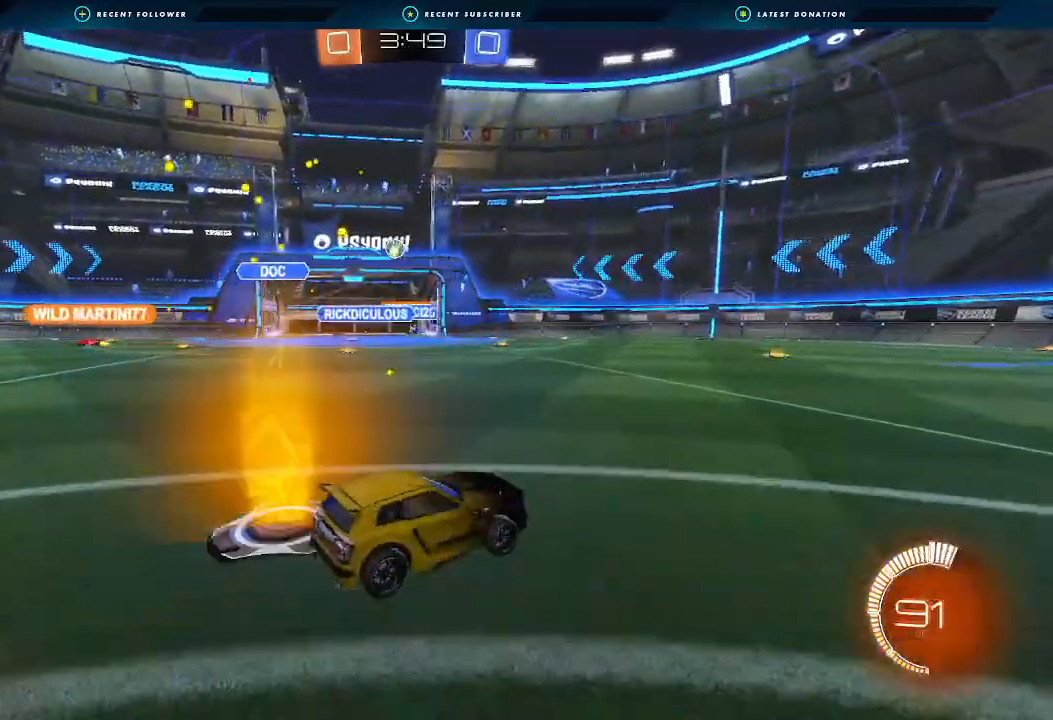
{"buttons": ["R2"], "left_stick": "right", "right_stick": "center", "events": [[400, "left_stick", "up"], [500, "left_stick", "right"]]}
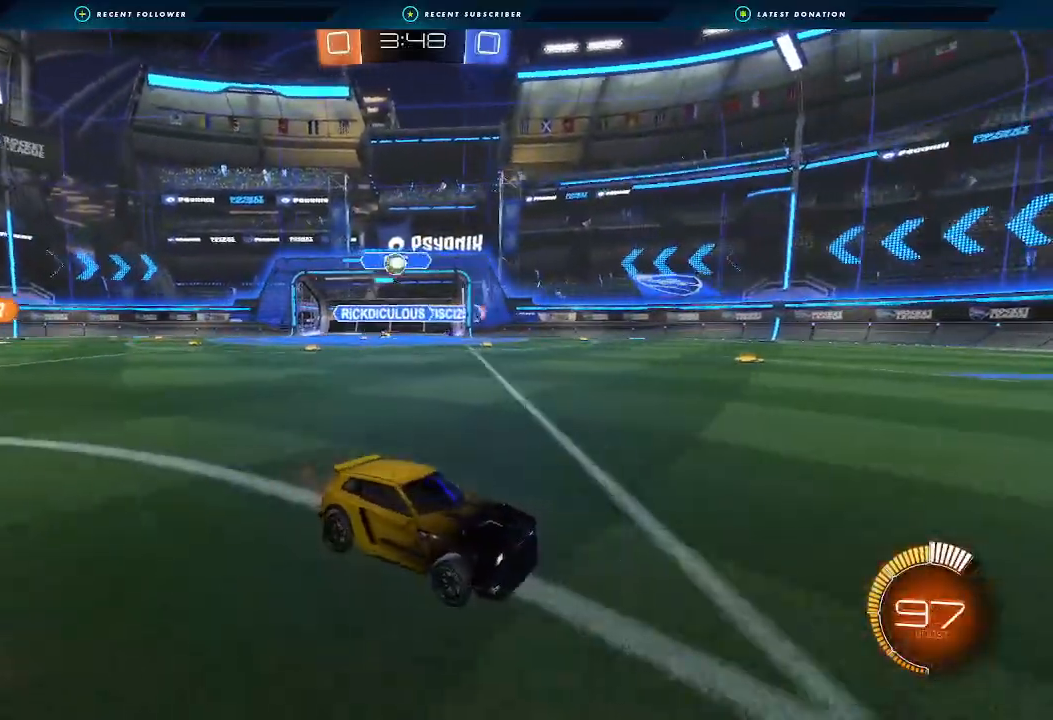
{"buttons": ["R2"], "left_stick": "center", "right_stick": "center", "events": [[100, "L1", "down"], [200, "L1", "up"], [267, "left_stick", "up-right"], [367, "left_stick", "right"], [500, "left_stick", "center"]]}
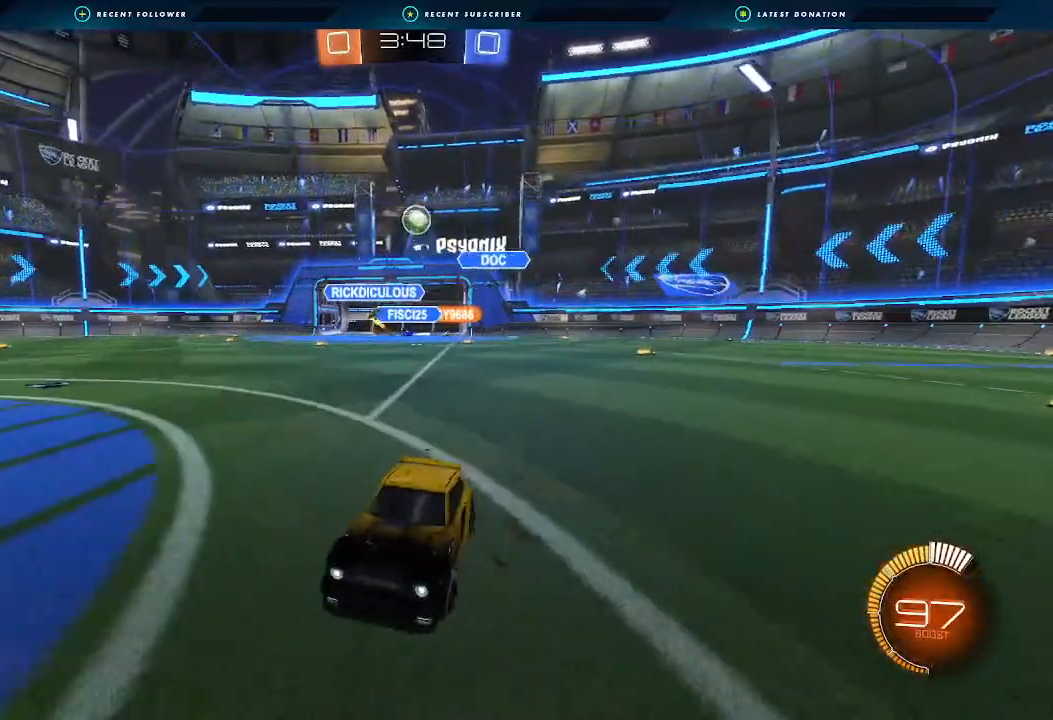
{"buttons": ["R2"], "left_stick": "center", "right_stick": "center", "events": [[67, "left_stick", "left"], [333, "left_stick", "center"]]}
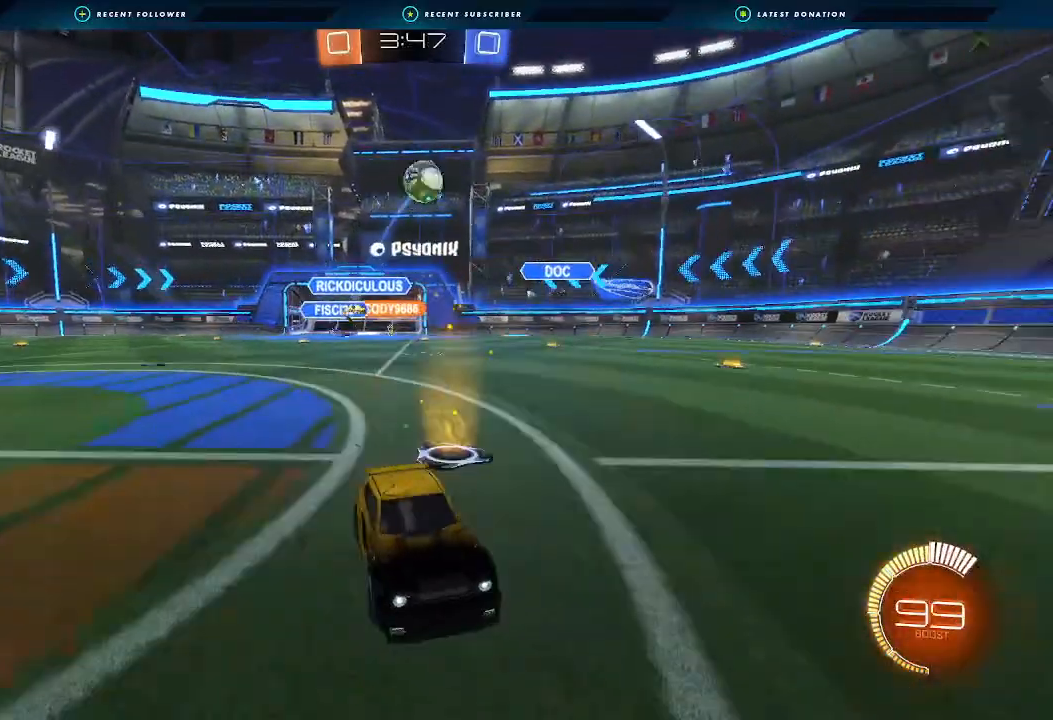
{"buttons": ["R2"], "left_stick": "left", "right_stick": "center", "events": [[33, "B", "down"], [133, "B", "up"], [333, "B", "down"], [433, "B", "up"], [467, "left_stick", "left"]]}
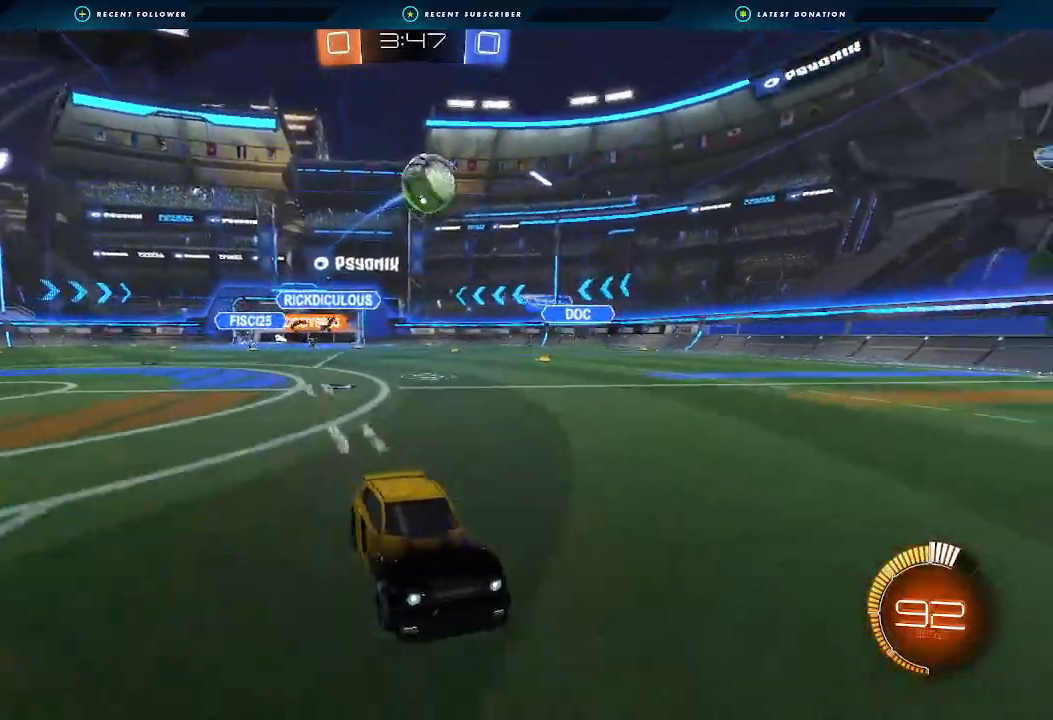
{"buttons": ["R2"], "left_stick": "left", "right_stick": "center", "events": [[100, "left_stick", "center"], [300, "left_stick", "left"]]}
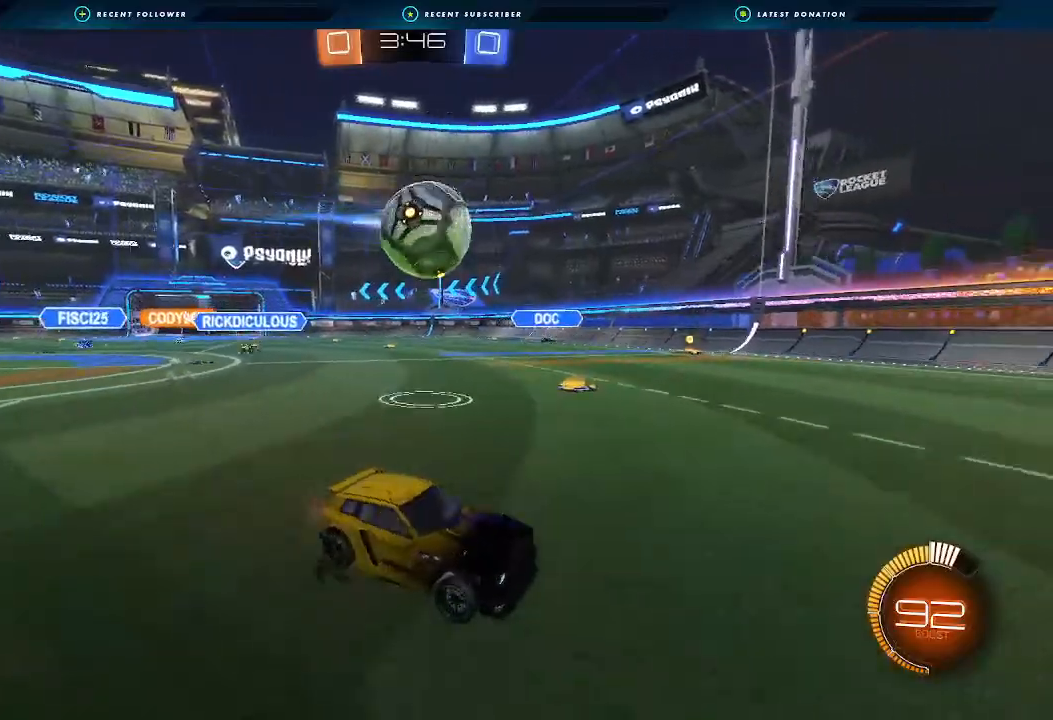
{"buttons": ["R2"], "left_stick": "down-left", "right_stick": "center", "events": [[133, "left_stick", "right"], [400, "left_stick", "down-right"], [500, "left_stick", "down-left"]]}
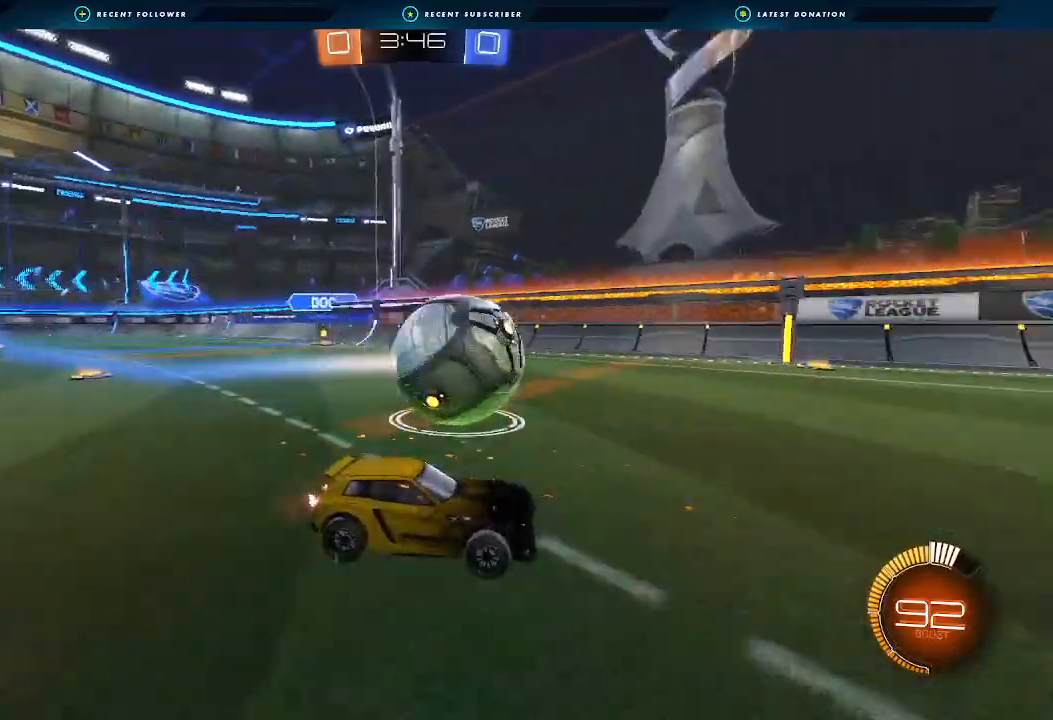
{"buttons": ["A", "B", "R2"], "left_stick": "down", "right_stick": "center", "events": [[100, "B", "down"], [433, "A", "down"], [467, "left_stick", "down"]]}
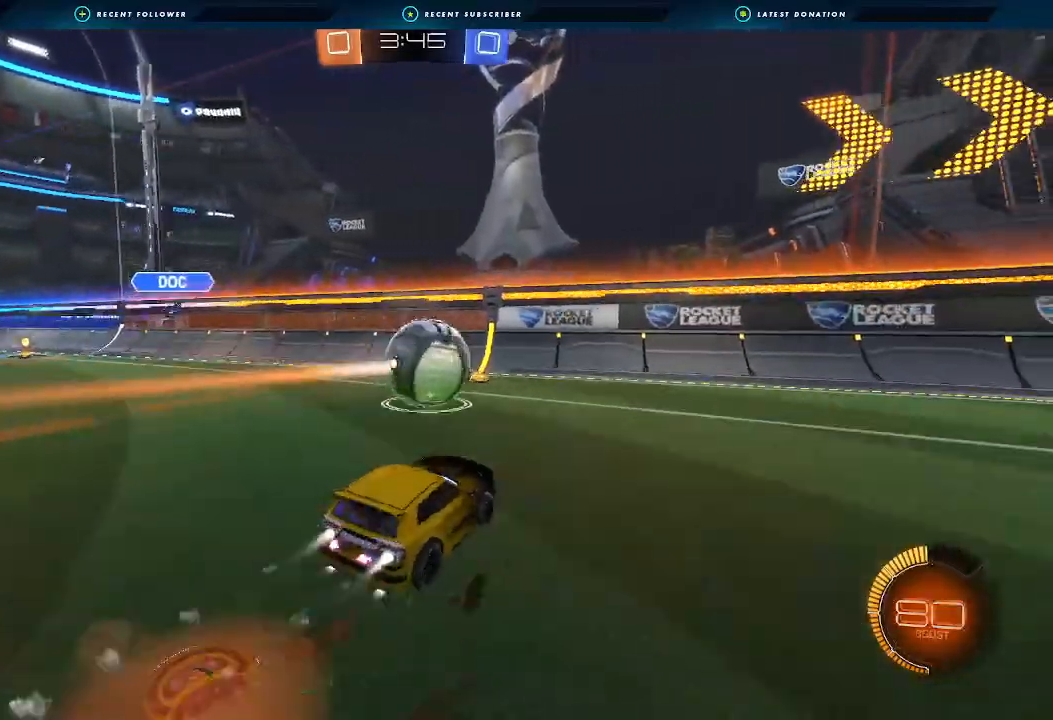
{"buttons": ["B", "L1", "R2"], "left_stick": "up", "right_stick": "center", "events": [[67, "A", "up"], [100, "left_stick", "center"], [167, "A", "down"], [200, "left_stick", "left"], [300, "A", "up"], [333, "left_stick", "up"], [367, "B", "up"], [367, "L1", "down"], [500, "B", "down"]]}
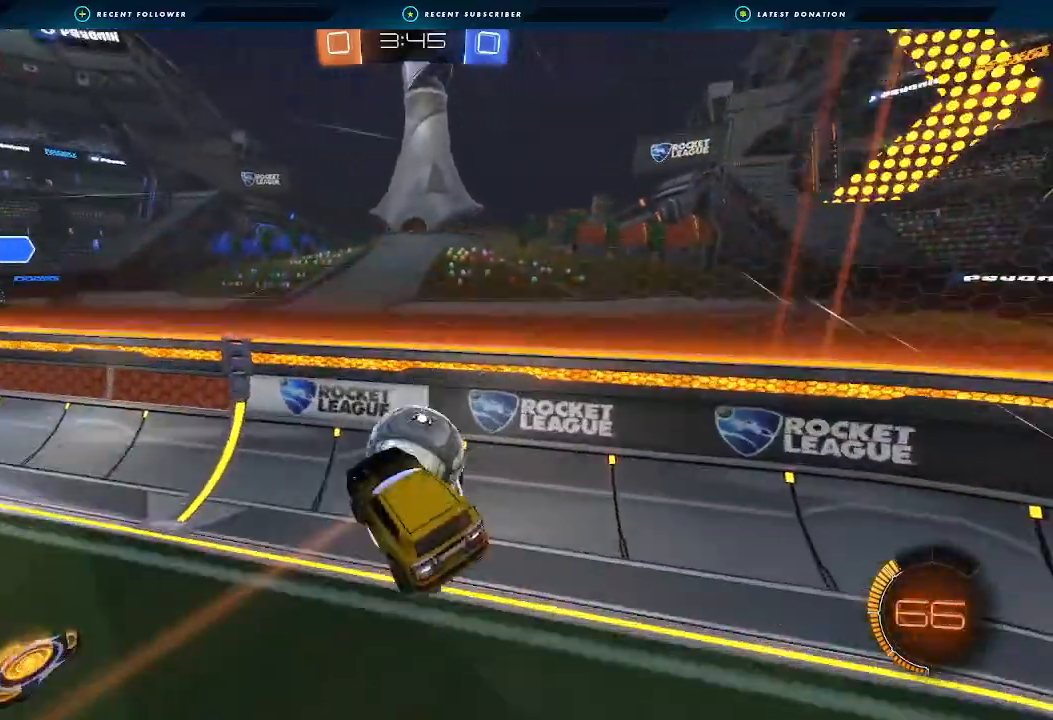
{"buttons": ["B", "L1", "R2"], "left_stick": "up-left", "right_stick": "center", "events": [[67, "L3", "down"], [100, "left_stick", "up-left"], [167, "L3", "up"], [267, "B", "up"], [433, "B", "down"]]}
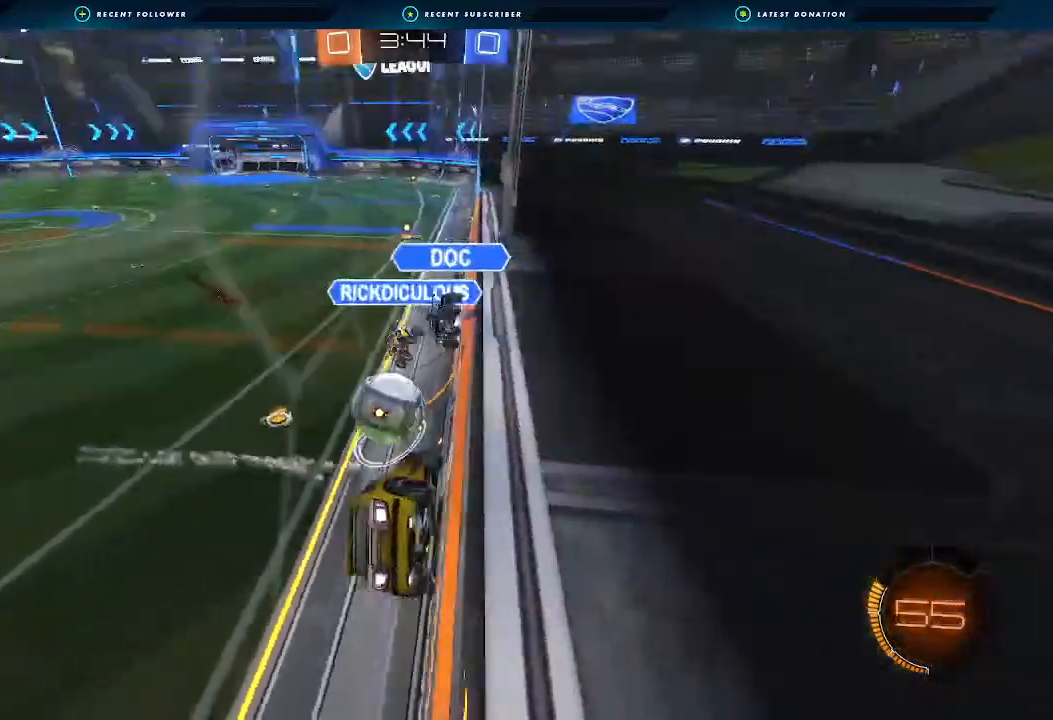
{"buttons": ["R2"], "left_stick": "center", "right_stick": "center", "events": [[33, "L1", "up"], [167, "A", "down"], [167, "left_stick", "down"], [233, "L1", "down"], [300, "left_stick", "down-right"], [333, "A", "up"], [400, "left_stick", "right"], [433, "L1", "up"], [500, "B", "up"], [500, "left_stick", "center"]]}